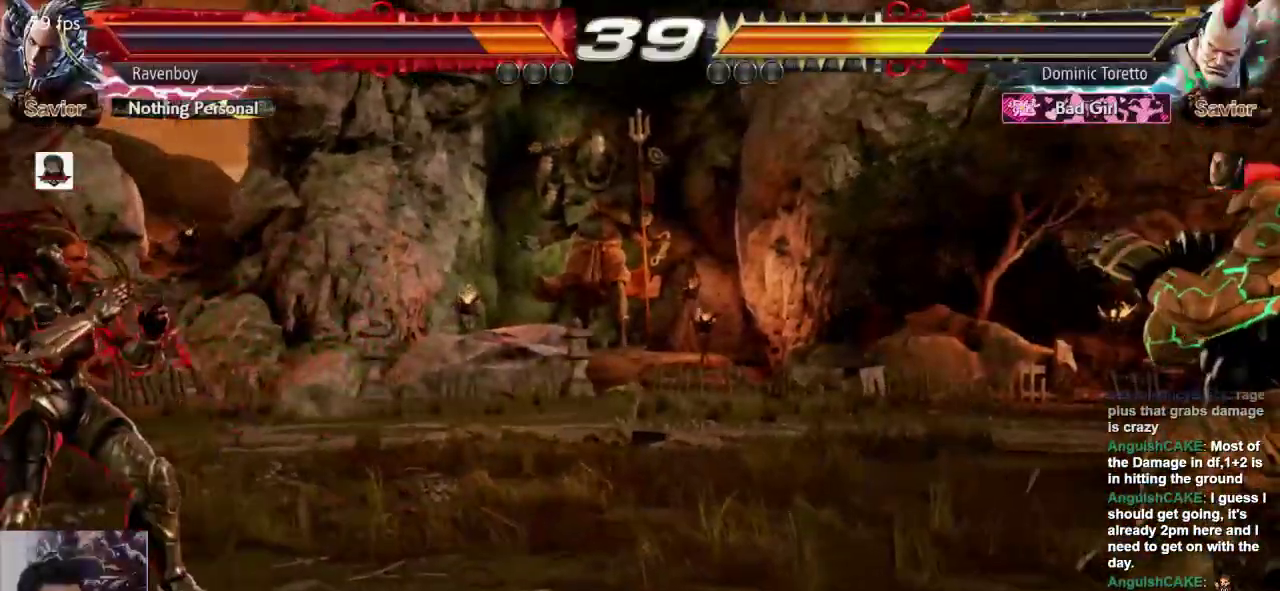
Gameplay with a controller (arcade stick); each line is a JSON object with the inputs held at the frame after it (dt_ms = milliseconds from this image to that frame). "events" lists button and stick changes between this image and that frame as [ms after this image, input, new state], when the widget could be followed in between. Not read: L3 R3.
{"dt_ms": 500, "buttons": [], "left_stick": "left", "events": [[17, "left_stick", "center"], [117, "left_stick", "up"], [183, "left_stick", "center"], [317, "left_stick", "left"]]}
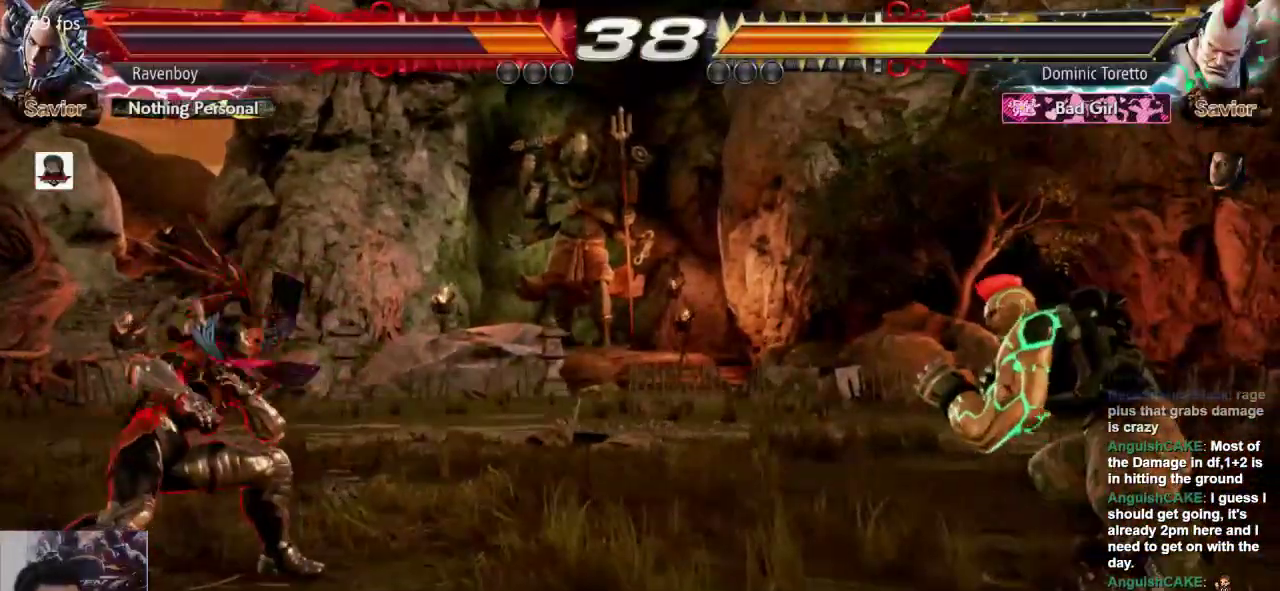
{"dt_ms": 500, "buttons": [], "left_stick": "left", "events": [[117, "left_stick", "down"], [283, "left_stick", "left"], [383, "left_stick", "center"], [450, "left_stick", "left"]]}
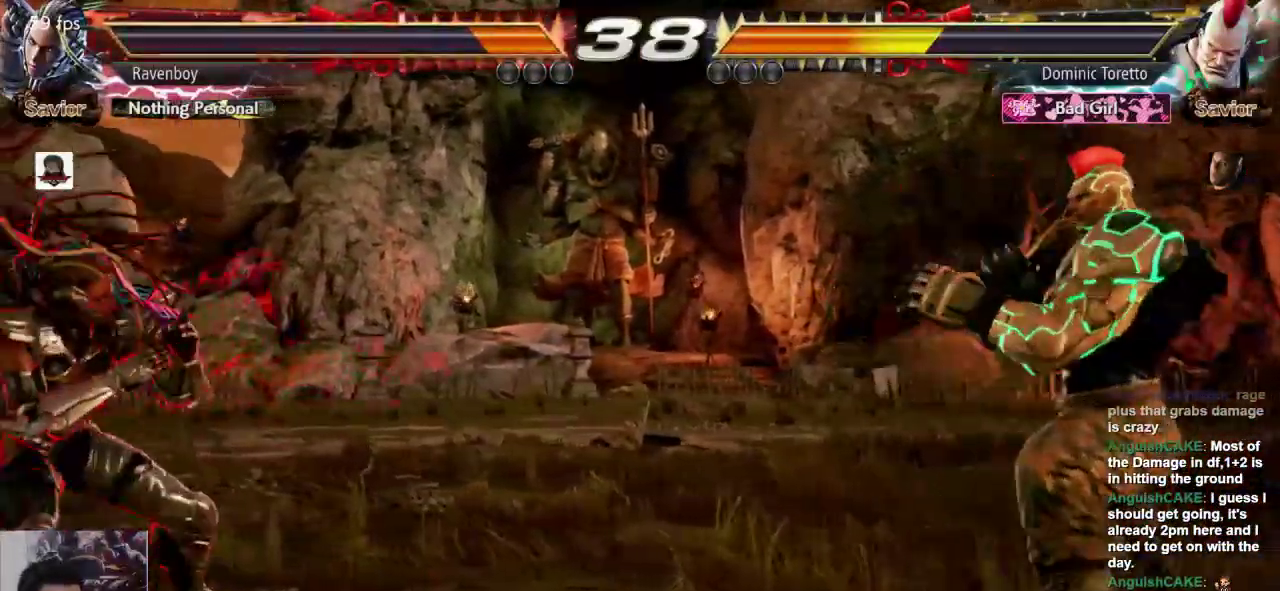
{"dt_ms": 500, "buttons": [], "left_stick": "right", "events": [[67, "left_stick", "center"], [367, "left_stick", "right"], [433, "left_stick", "center"], [500, "left_stick", "right"]]}
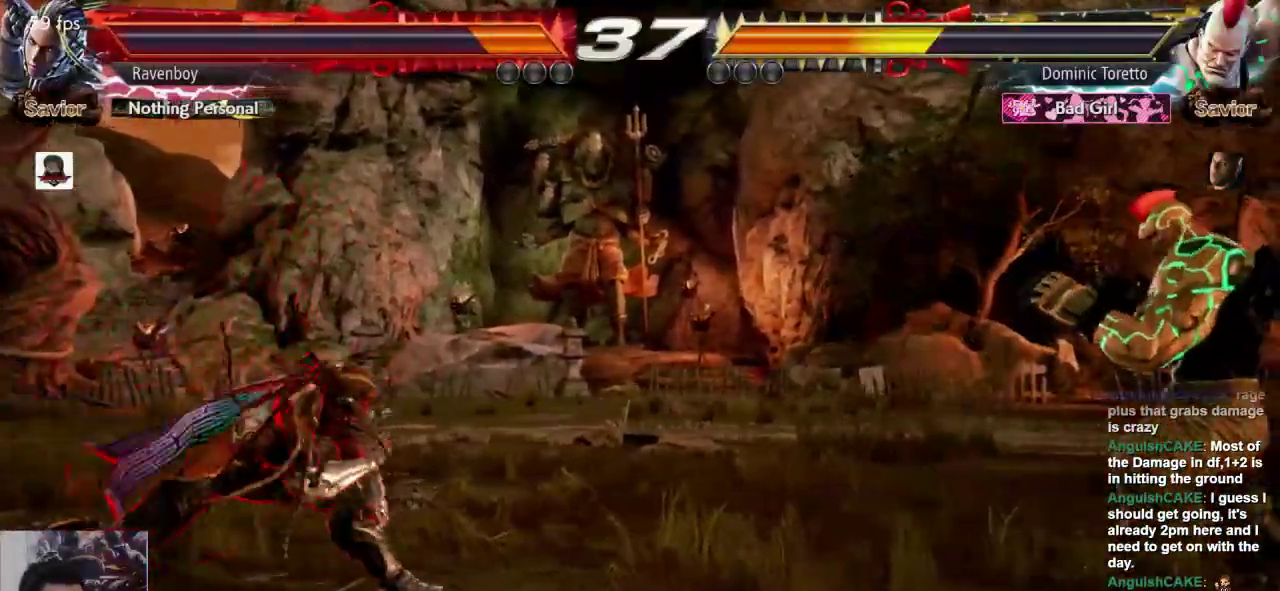
{"dt_ms": 1000, "buttons": [], "left_stick": "center", "events": [[100, "left_stick", "center"], [167, "left_stick", "left"], [500, "left_stick", "down"], [533, "left_stick", "center"], [600, "left_stick", "left"], [700, "left_stick", "center"], [767, "left_stick", "left"], [1000, "left_stick", "center"]]}
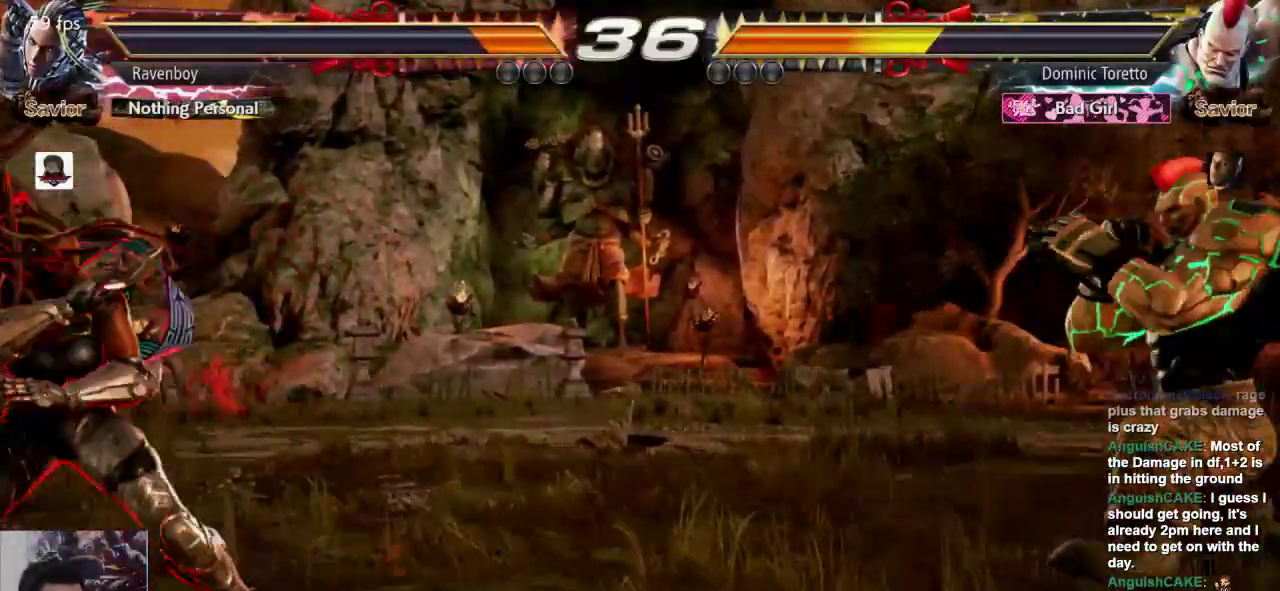
{"dt_ms": 500, "buttons": [], "left_stick": "right", "events": [[33, "left_stick", "left"], [67, "left_stick", "center"], [217, "left_stick", "left"], [283, "left_stick", "center"], [450, "left_stick", "right"]]}
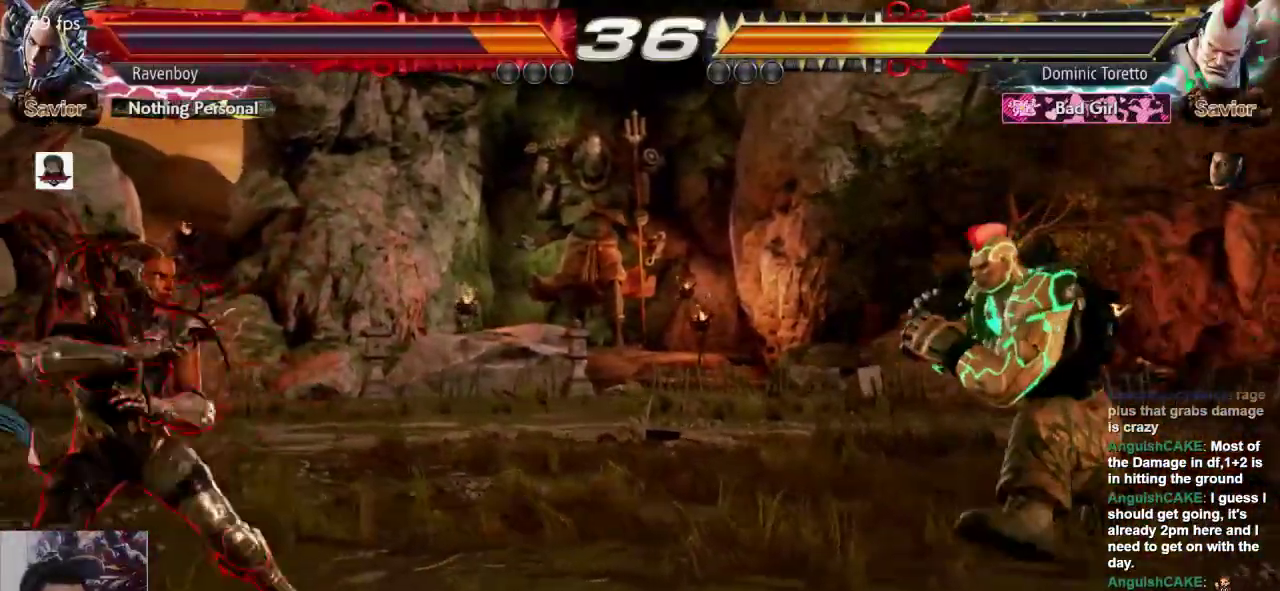
{"dt_ms": 500, "buttons": [], "left_stick": "center", "events": [[17, "left_stick", "center"], [117, "left_stick", "right"], [250, "left_stick", "left"], [417, "left_stick", "center"]]}